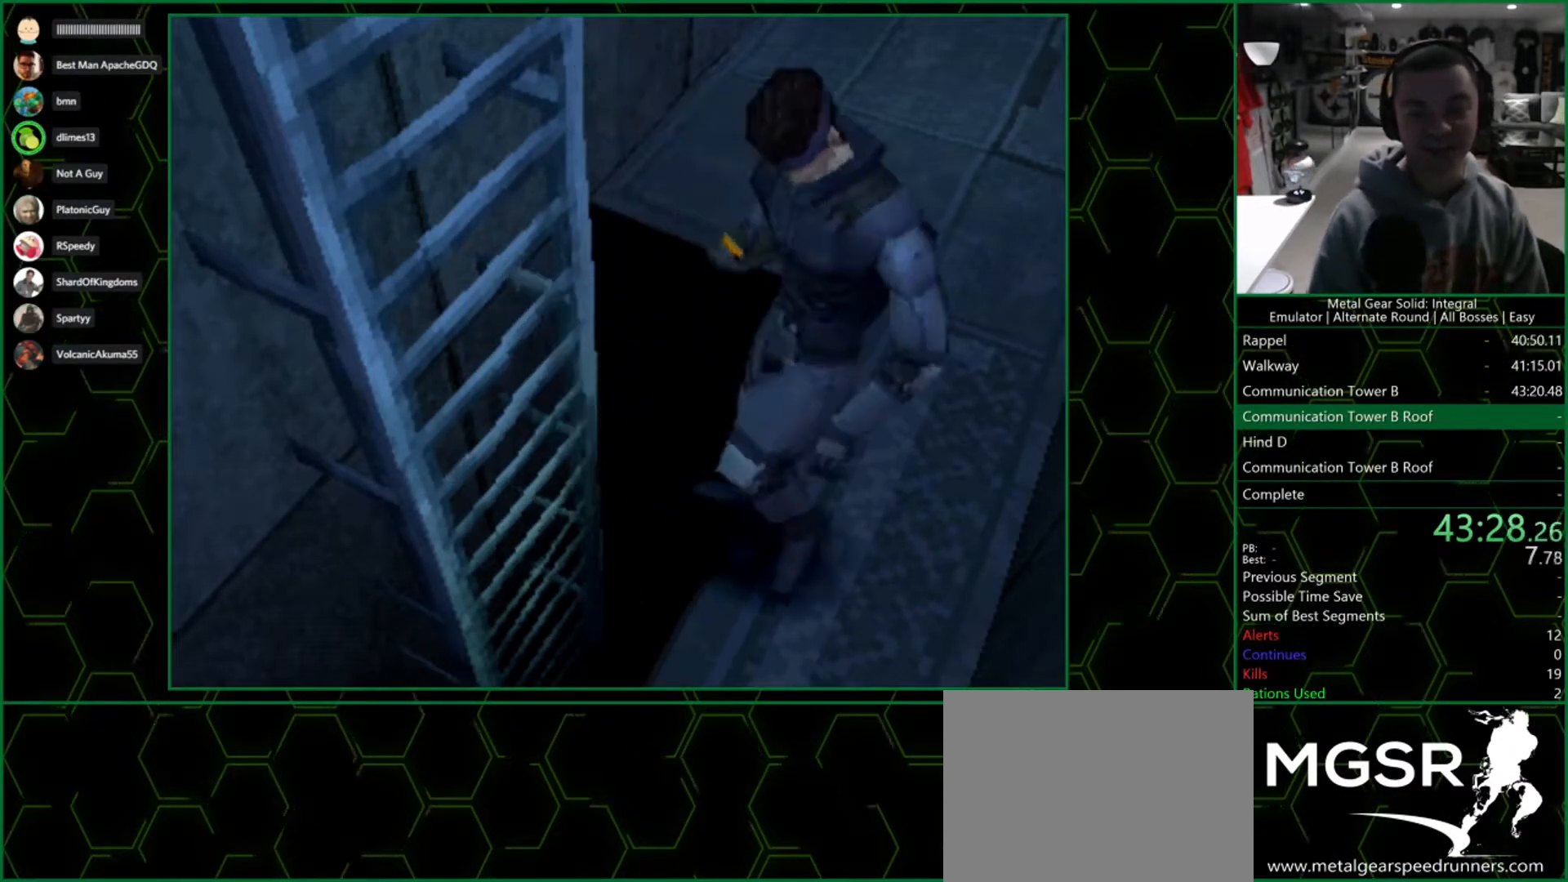
Gameplay with a controller (PlayStation layout); each line is a JSON object with the inputs held at the frame after it. "button_events" lists button changes between this image and that frame as [ms after this image, input, new state], when the widget could be followed in between (sticks are given only as held states). Not read: L1 R1.
{"buttons": [], "left_stick": "up", "right_stick": "center", "button_events": []}
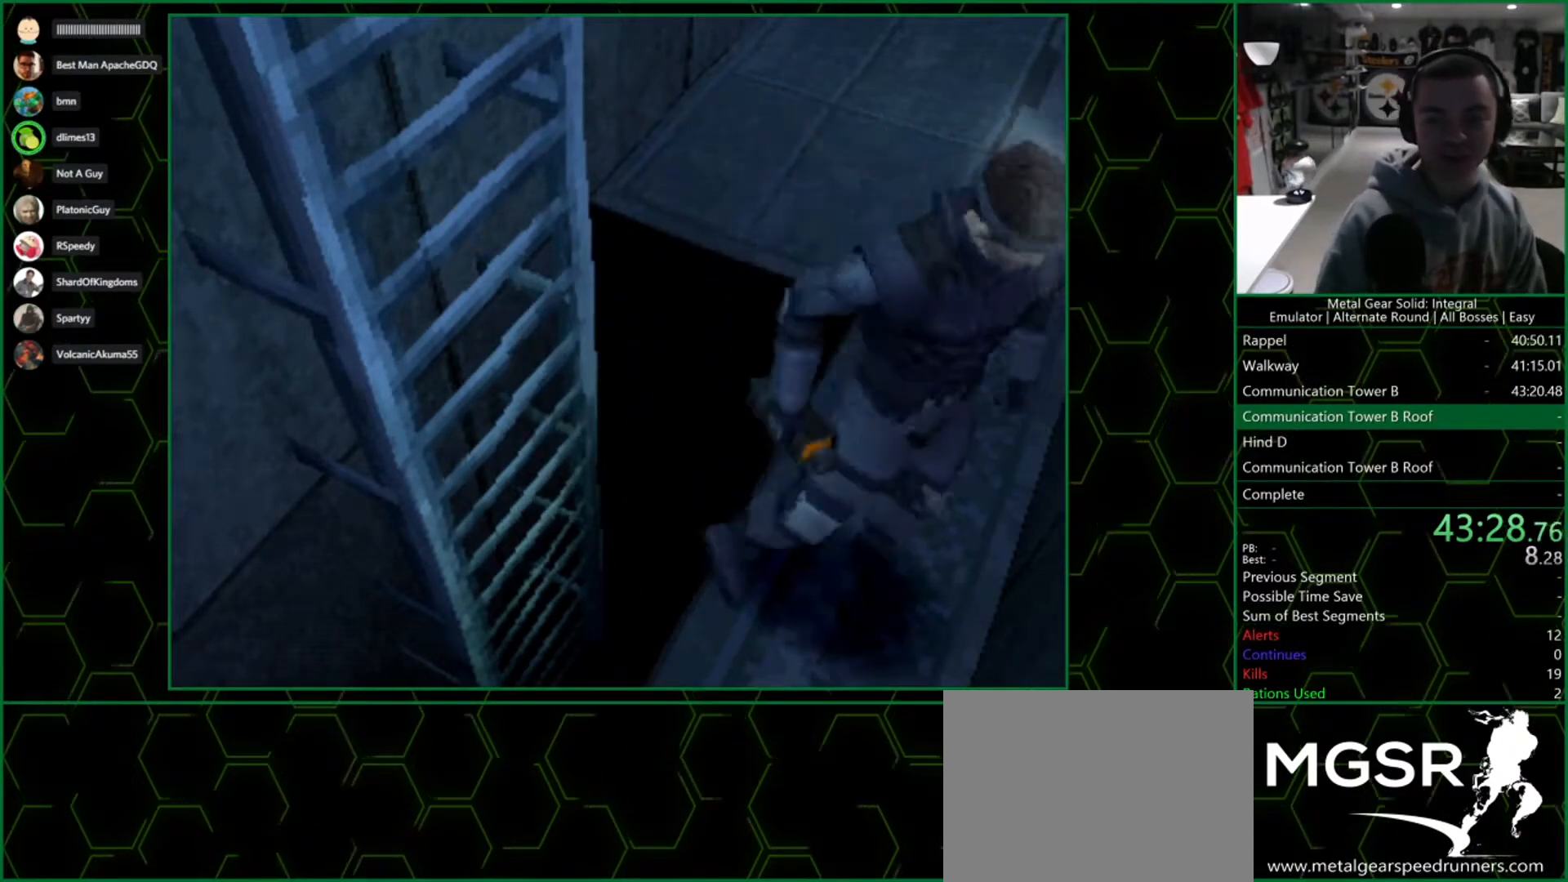
{"buttons": [], "left_stick": "up", "right_stick": "center", "button_events": []}
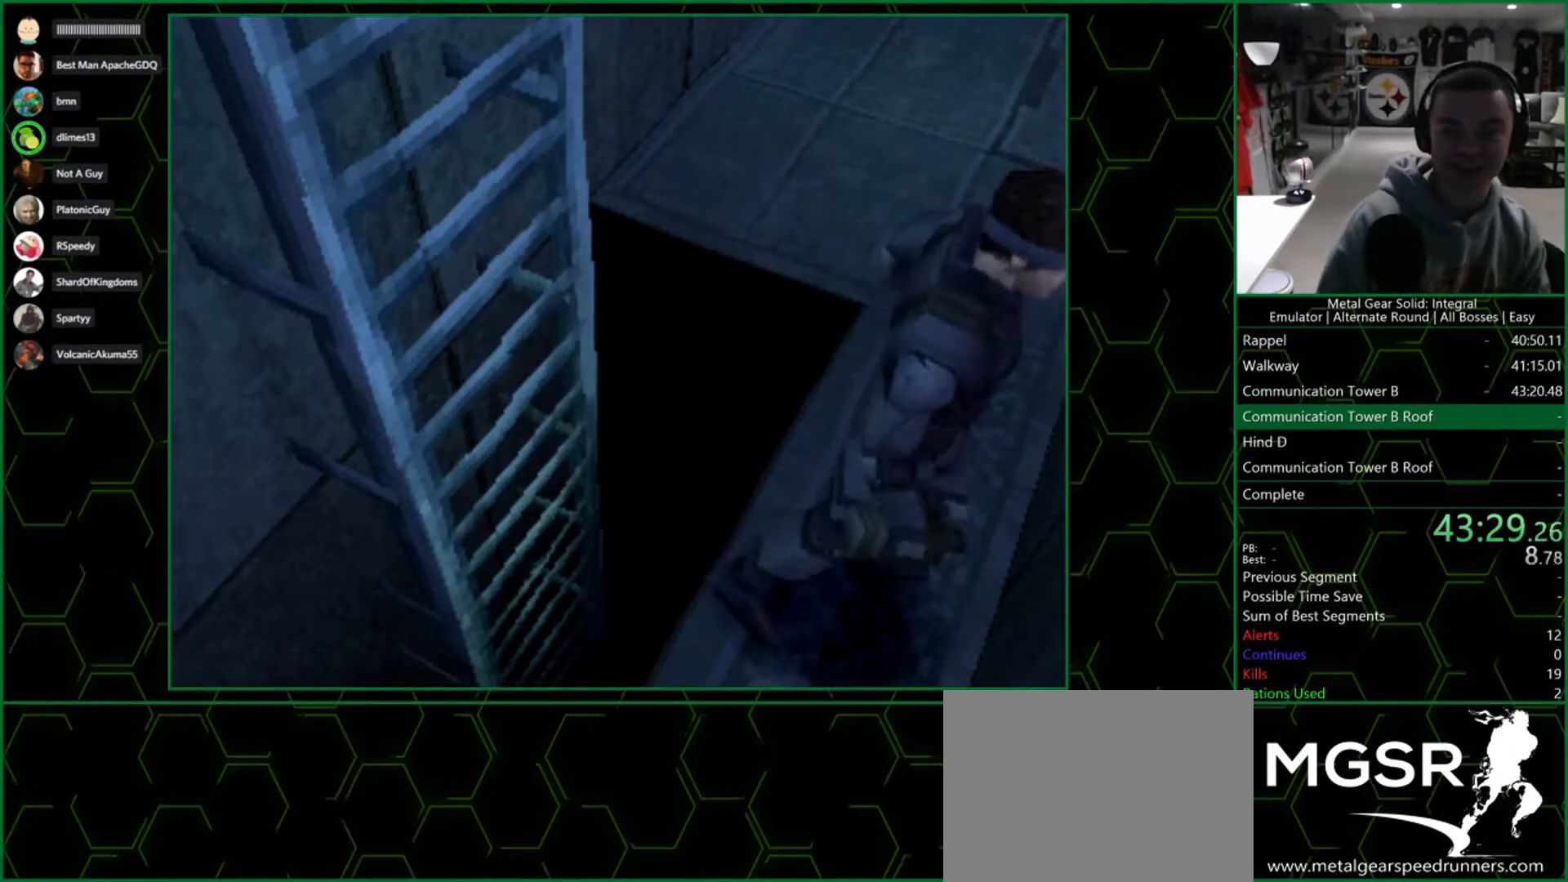
{"buttons": [], "left_stick": "up", "right_stick": "center", "button_events": []}
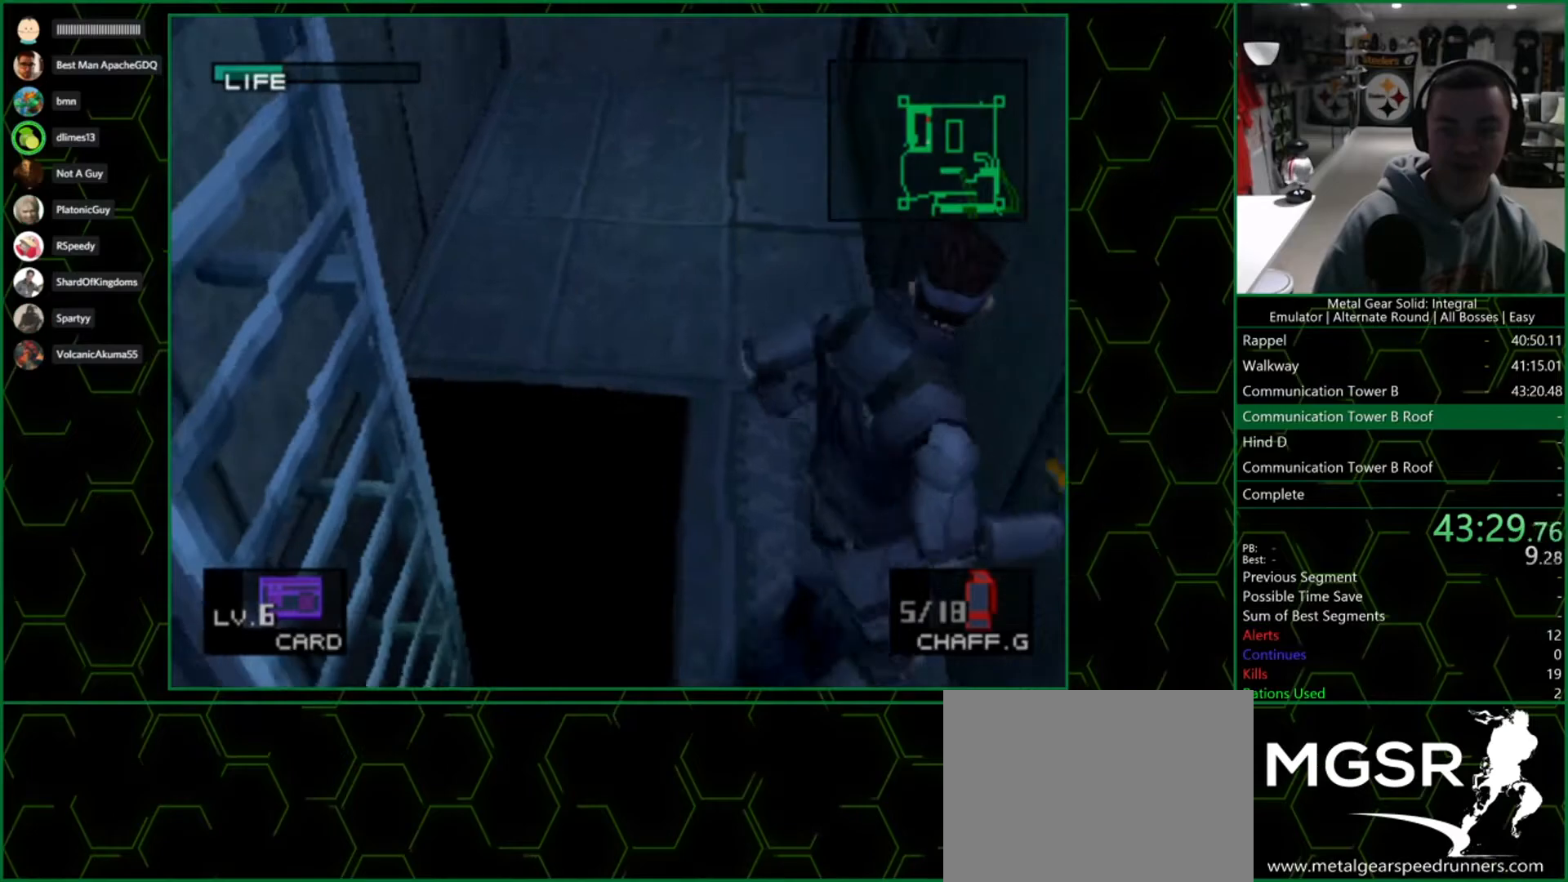
{"buttons": [], "left_stick": "up", "right_stick": "center", "button_events": []}
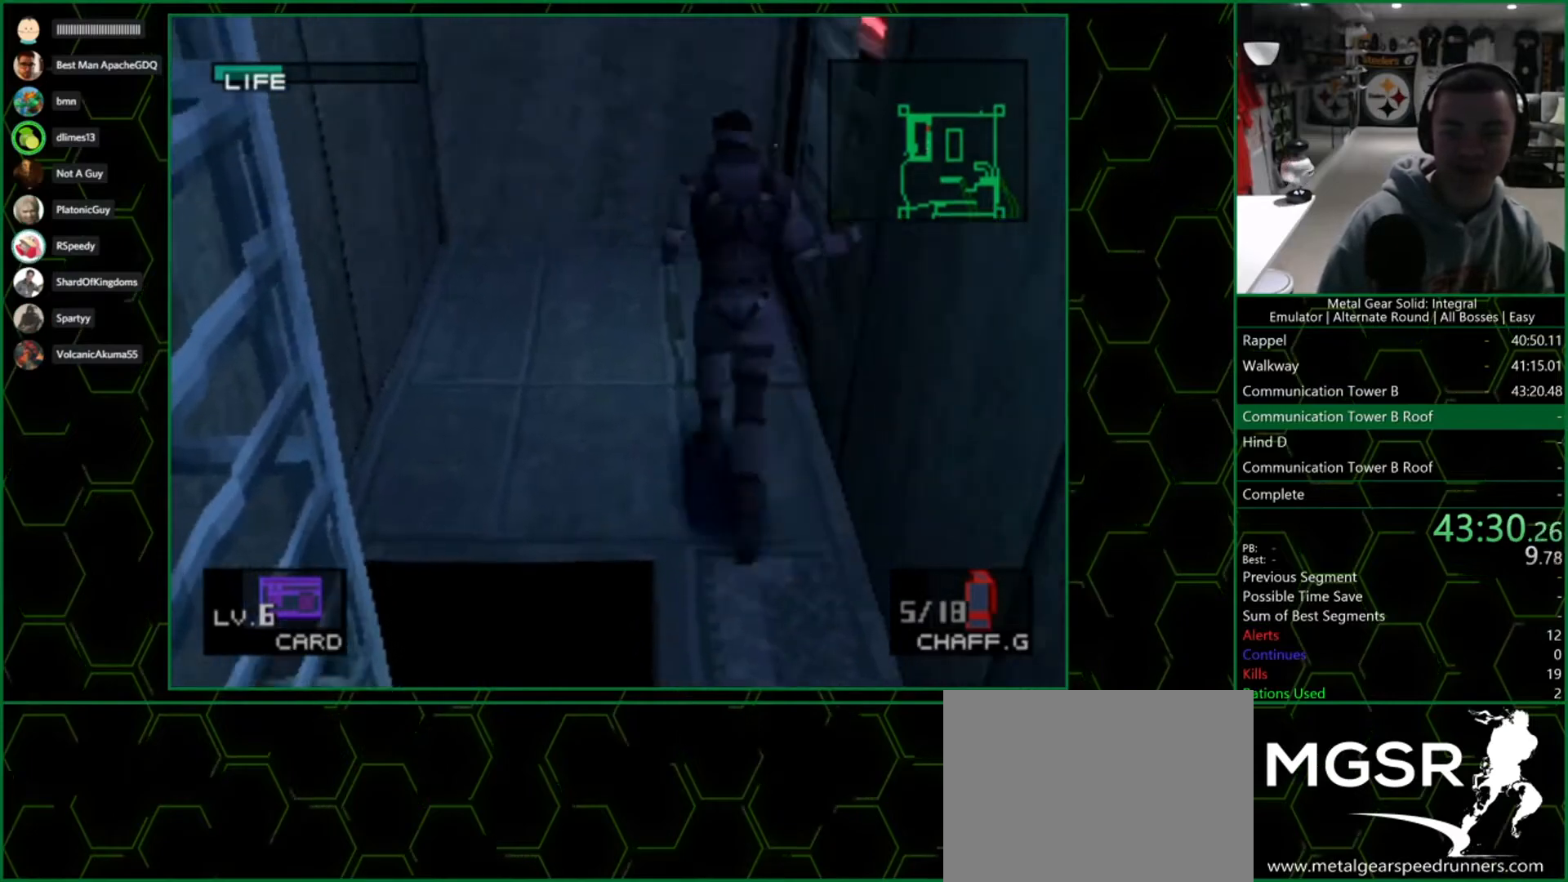
{"buttons": [], "left_stick": "right", "right_stick": "center", "button_events": []}
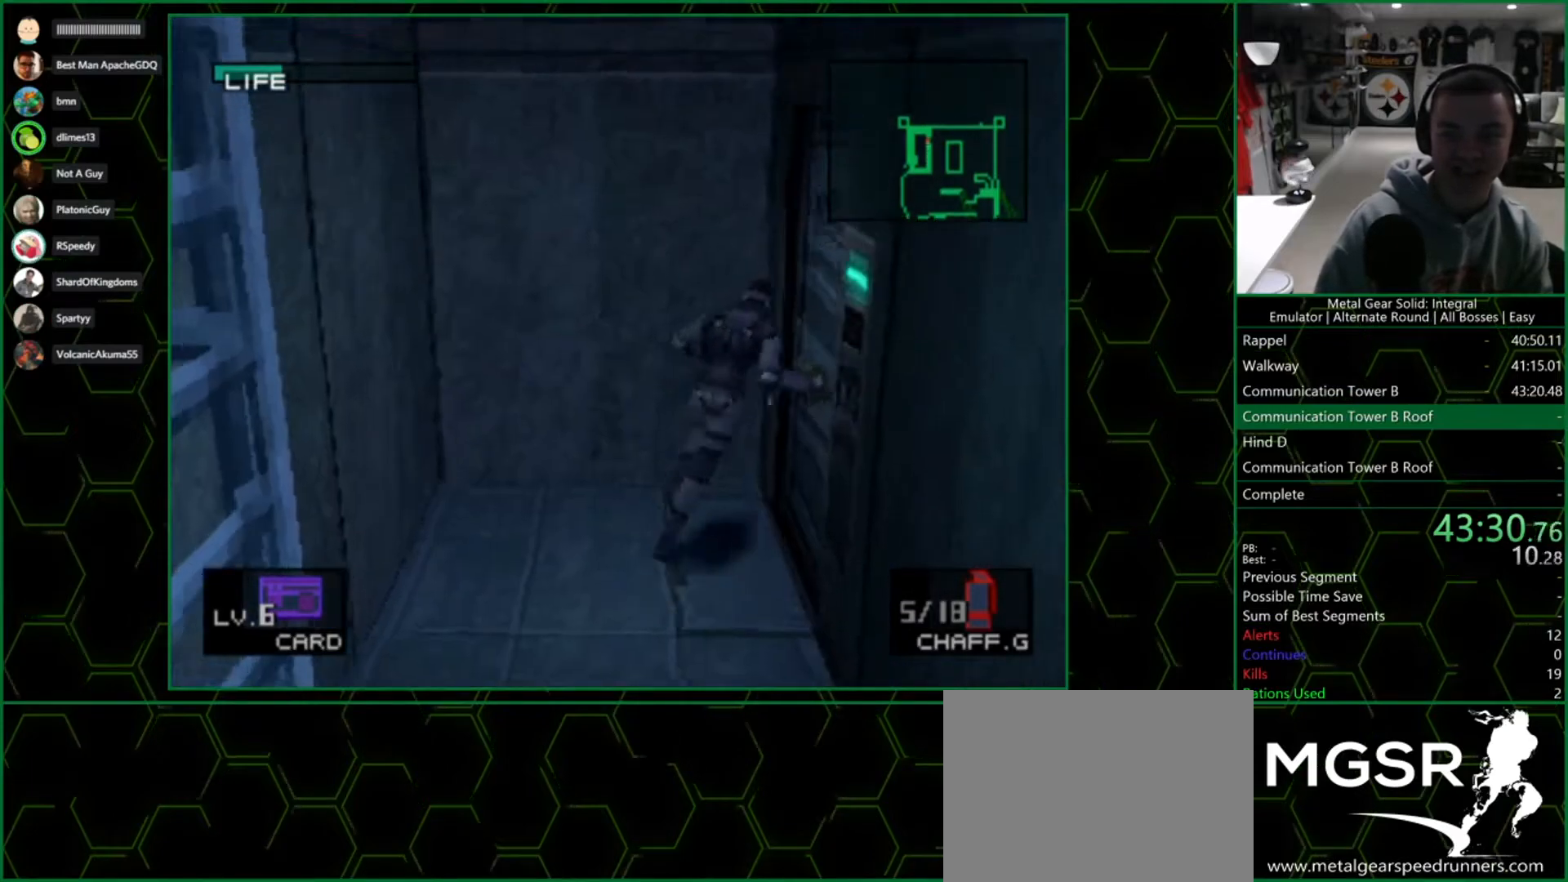
{"buttons": ["L2"], "left_stick": "center", "right_stick": "center", "button_events": [[117, "L2", "down"]]}
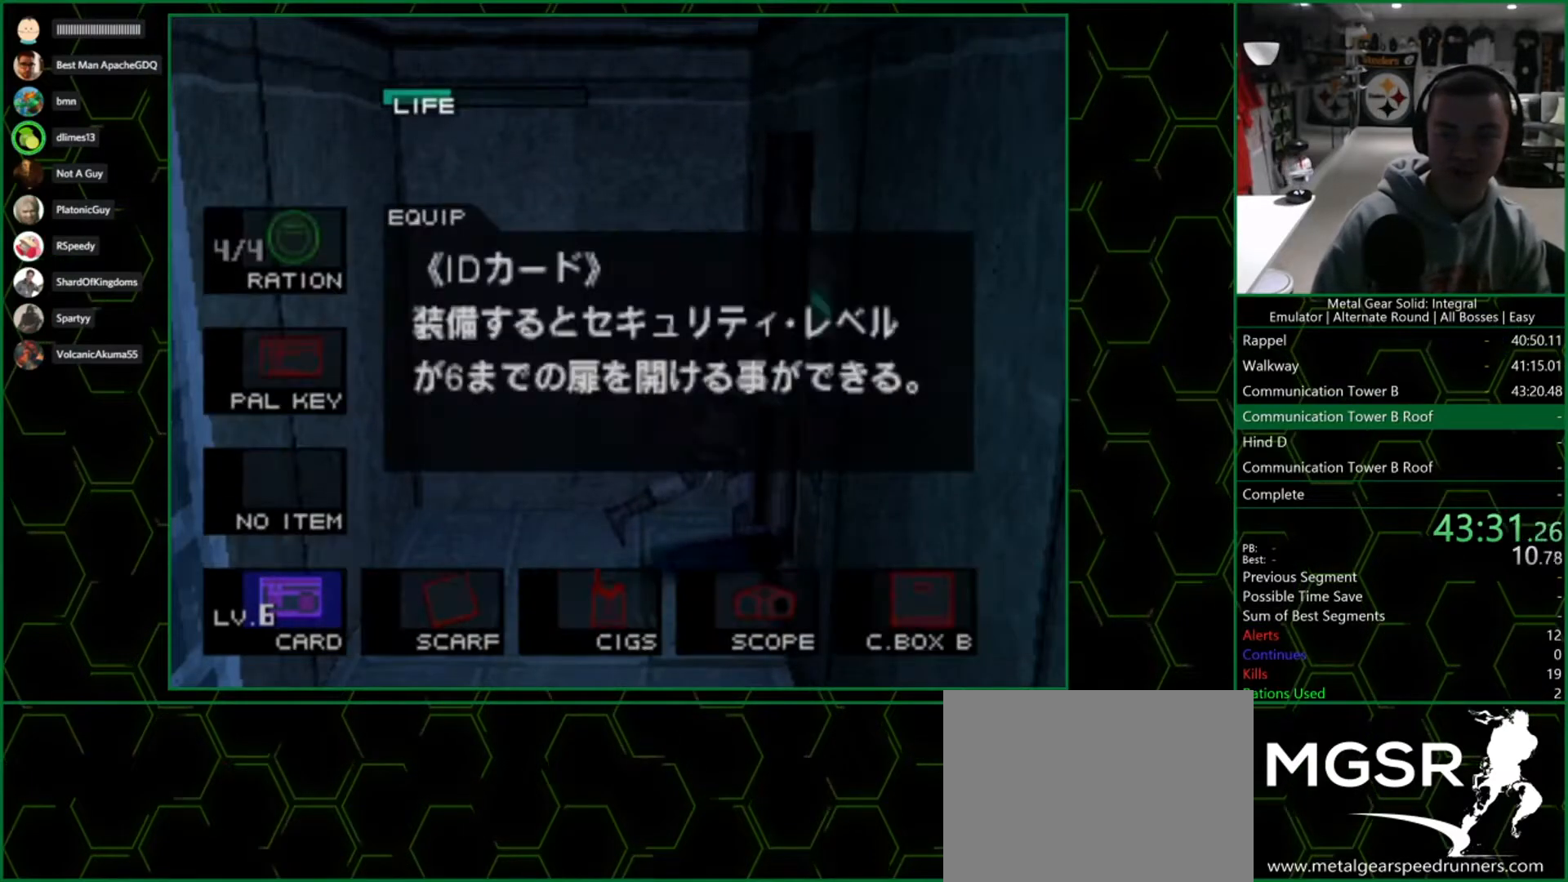
{"buttons": [], "left_stick": "right", "right_stick": "center", "button_events": [[250, "L2", "up"]]}
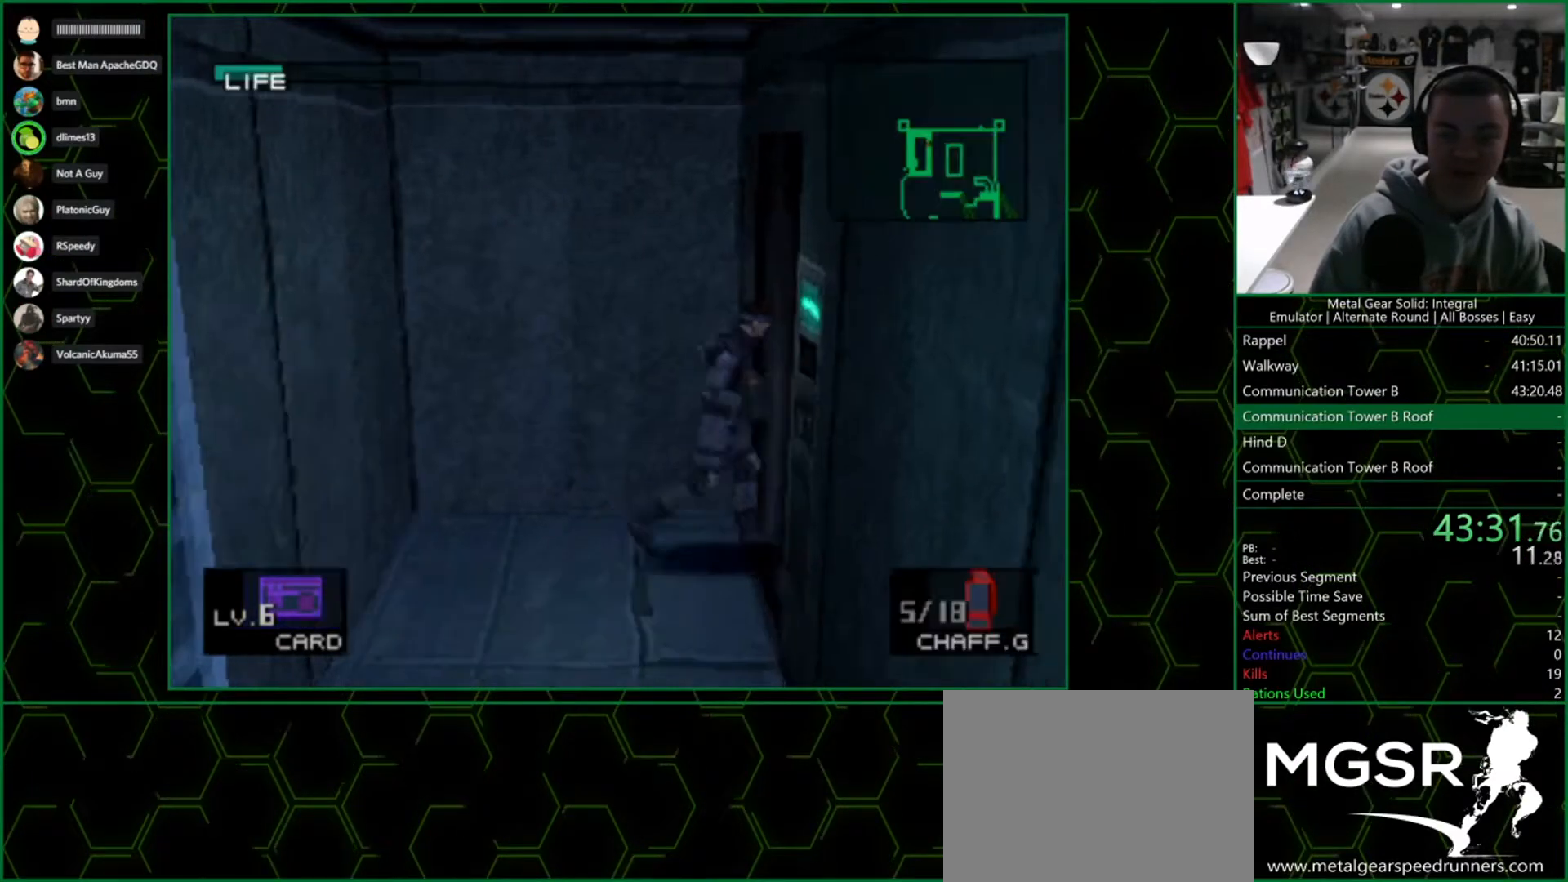
{"buttons": ["CROSS"], "left_stick": "center", "right_stick": "center", "button_events": [[483, "CROSS", "down"]]}
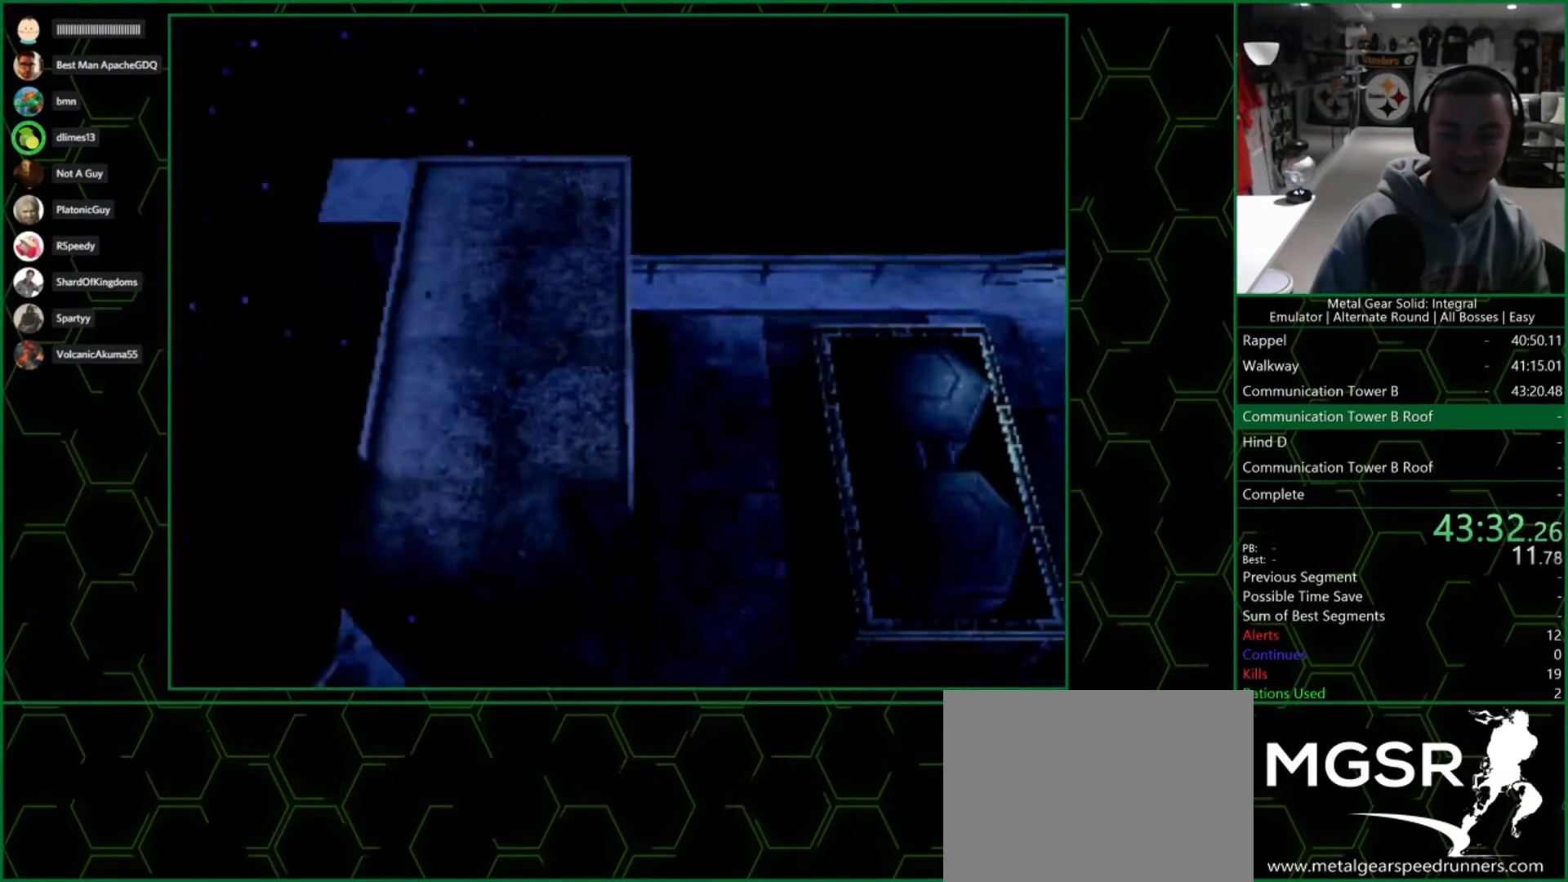
{"buttons": [], "left_stick": "center", "right_stick": "center", "button_events": [[117, "CROSS", "up"], [200, "CROSS", "down"], [367, "CROSS", "up"]]}
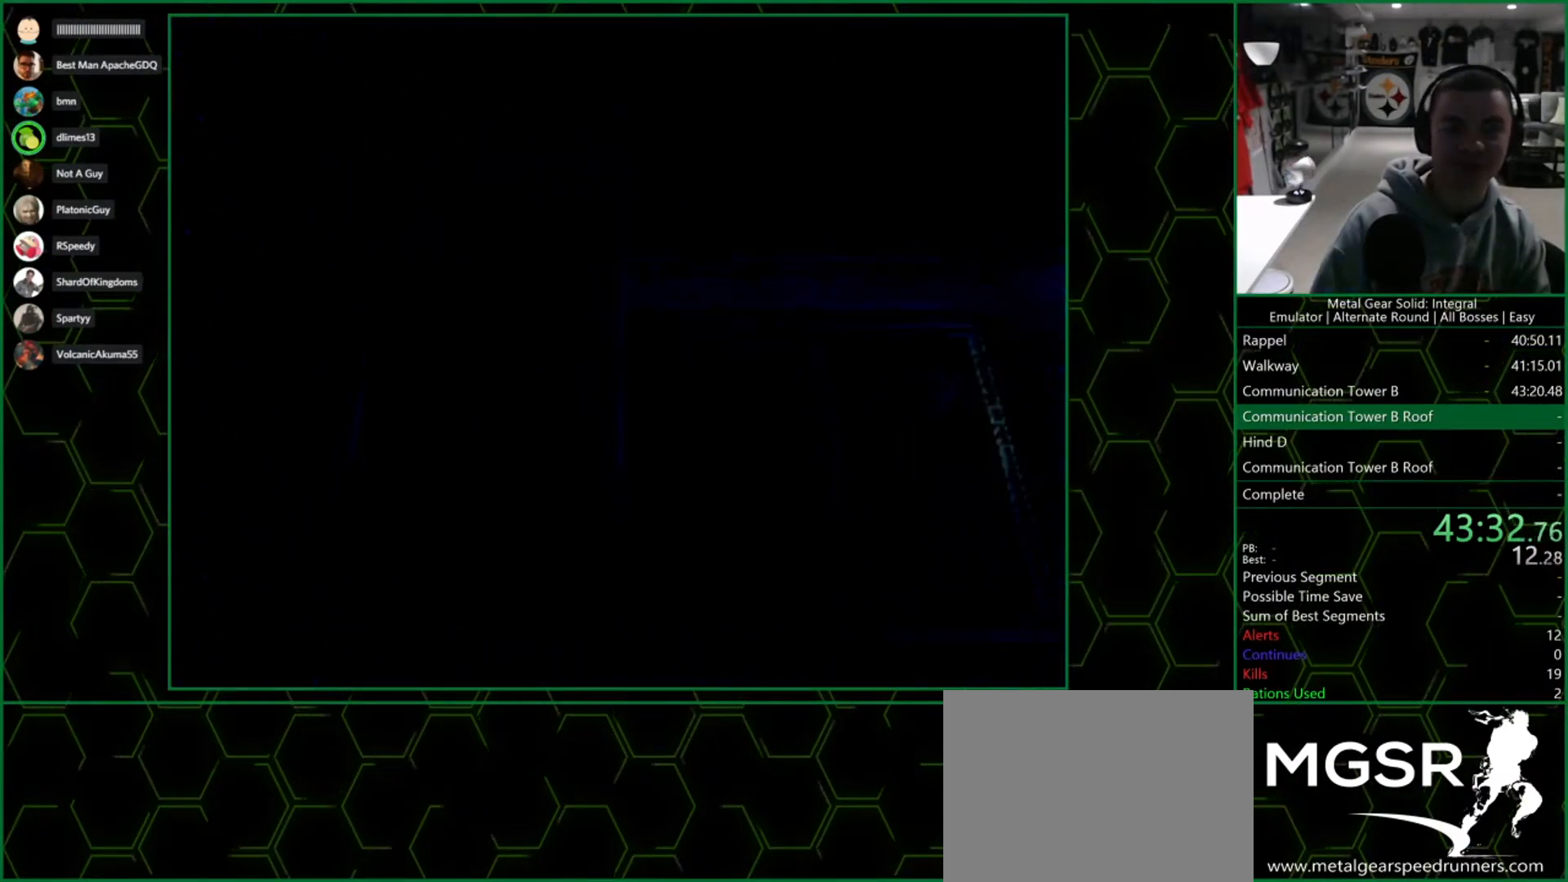
{"buttons": ["CROSS", "SQUARE"], "left_stick": "center", "right_stick": "center", "button_events": [[283, "CROSS", "down"], [300, "SQUARE", "down"]]}
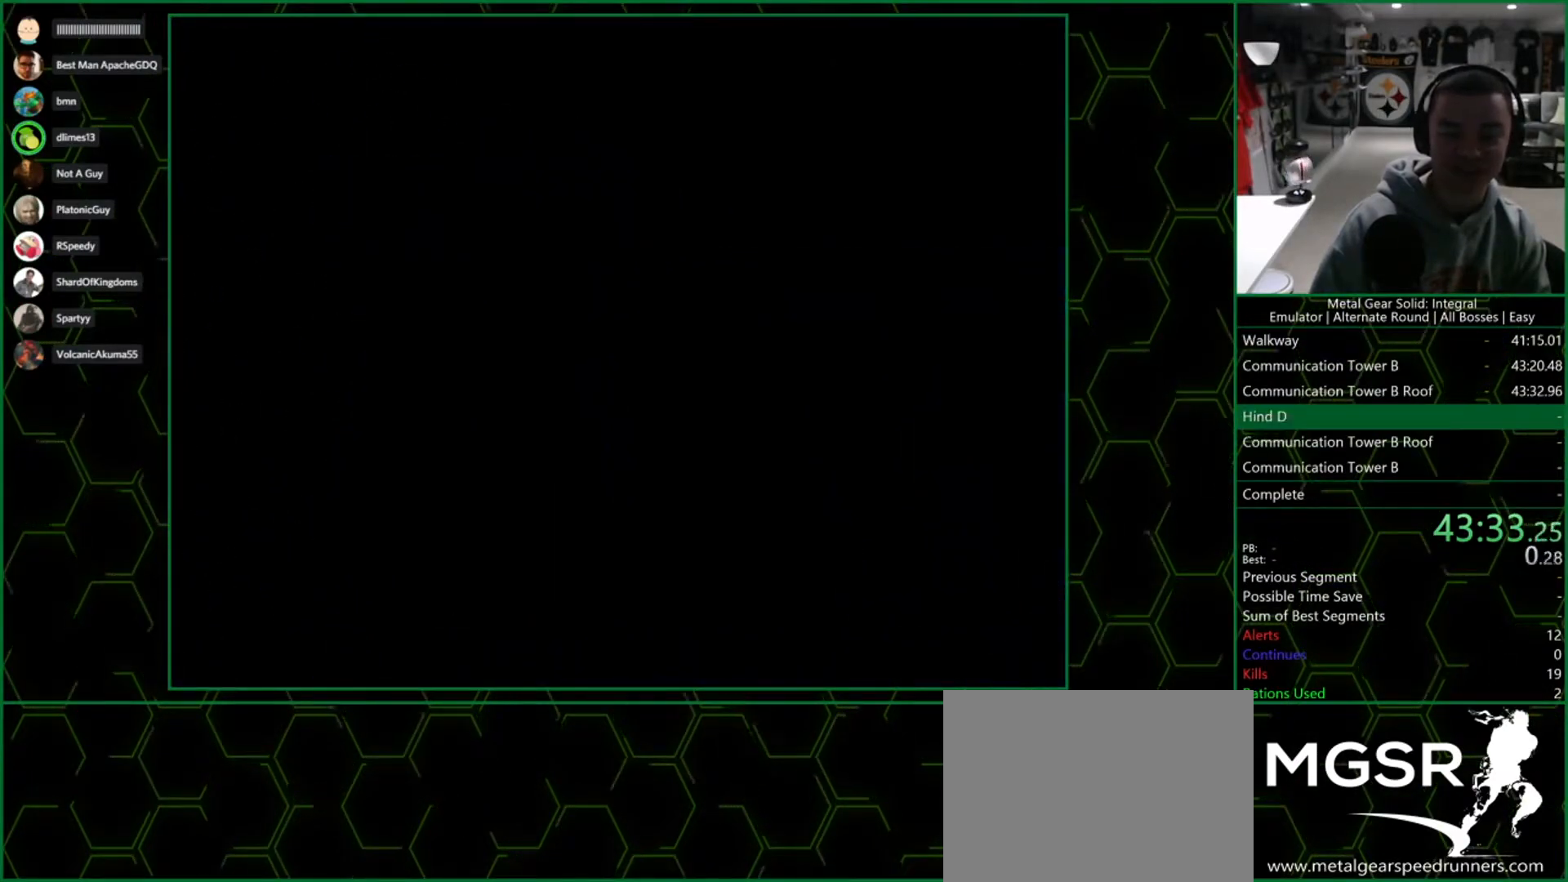
{"buttons": [], "left_stick": "center", "right_stick": "center", "button_events": [[250, "SQUARE", "up"], [267, "CROSS", "up"]]}
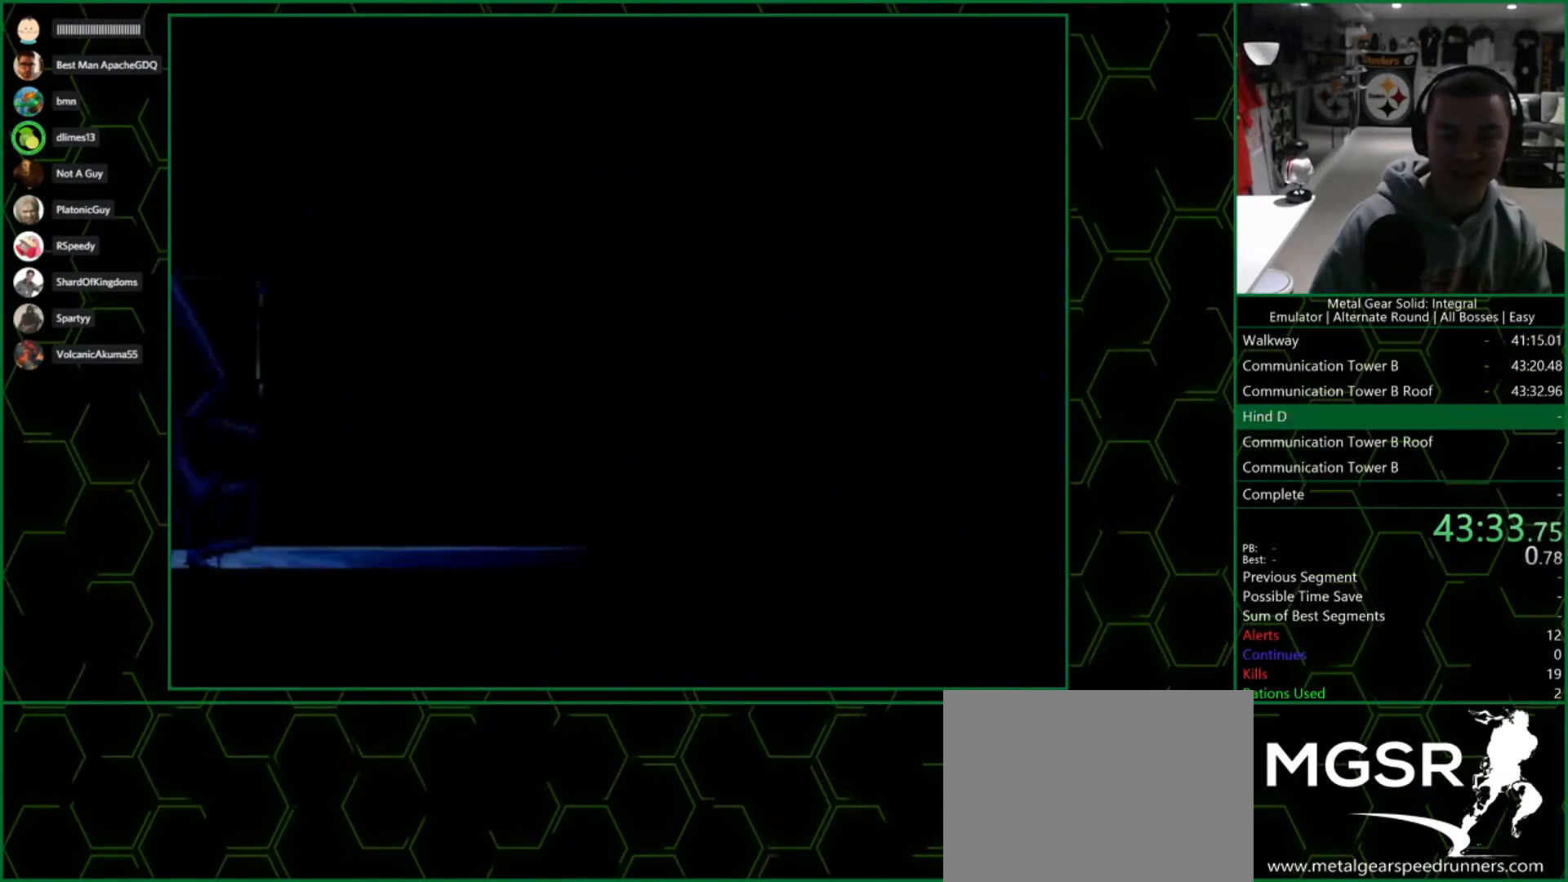
{"buttons": [], "left_stick": "center", "right_stick": "center", "button_events": [[383, "CROSS", "down"], [450, "CROSS", "up"]]}
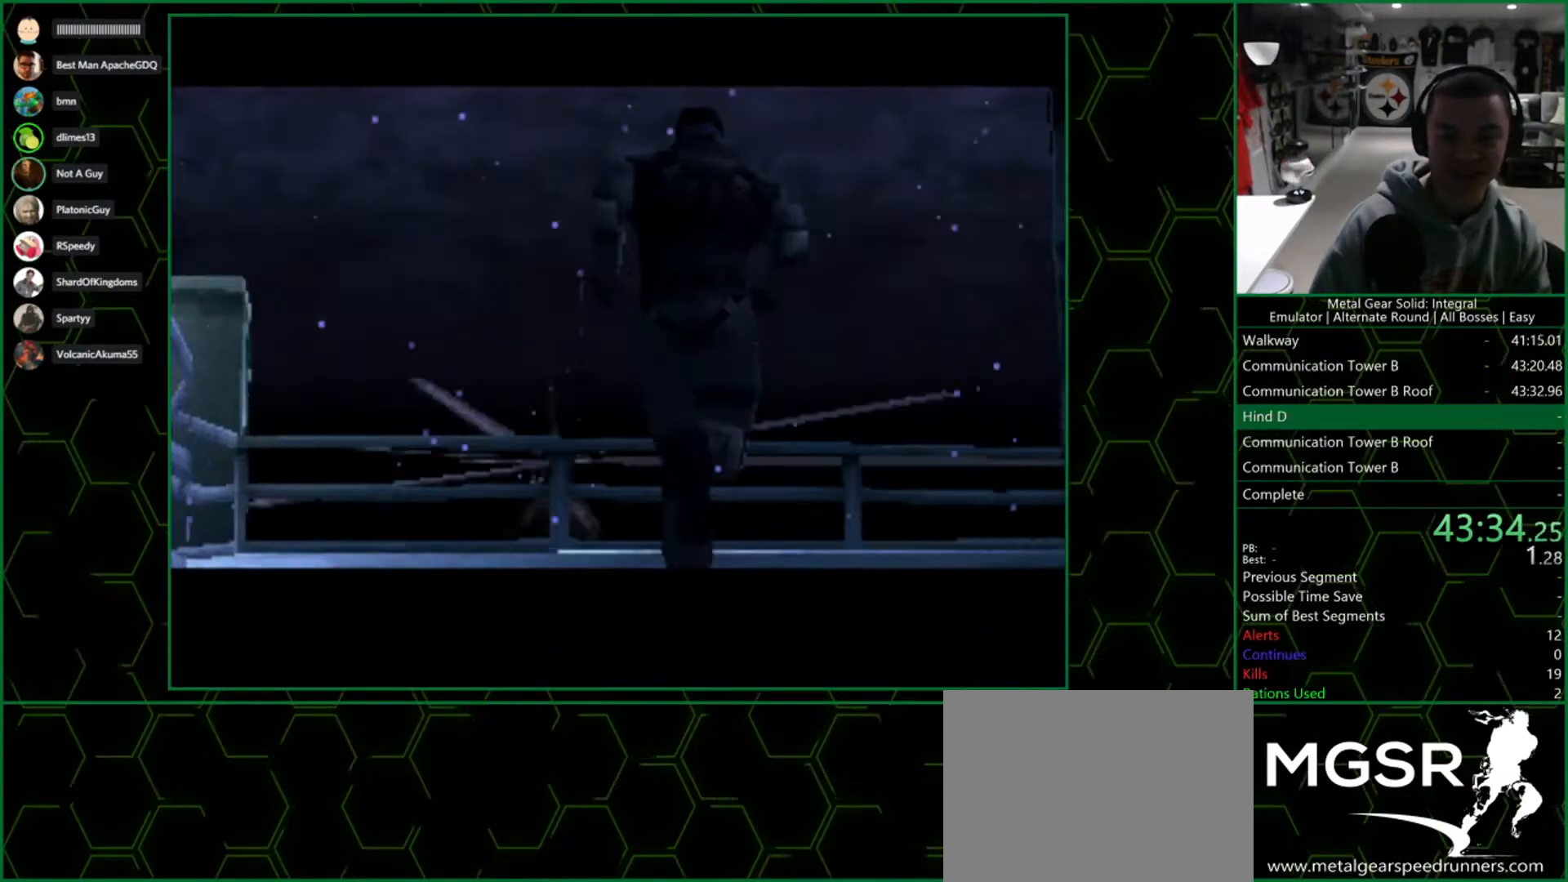
{"buttons": ["R2"], "left_stick": "center", "right_stick": "center", "button_events": [[33, "R2", "down"]]}
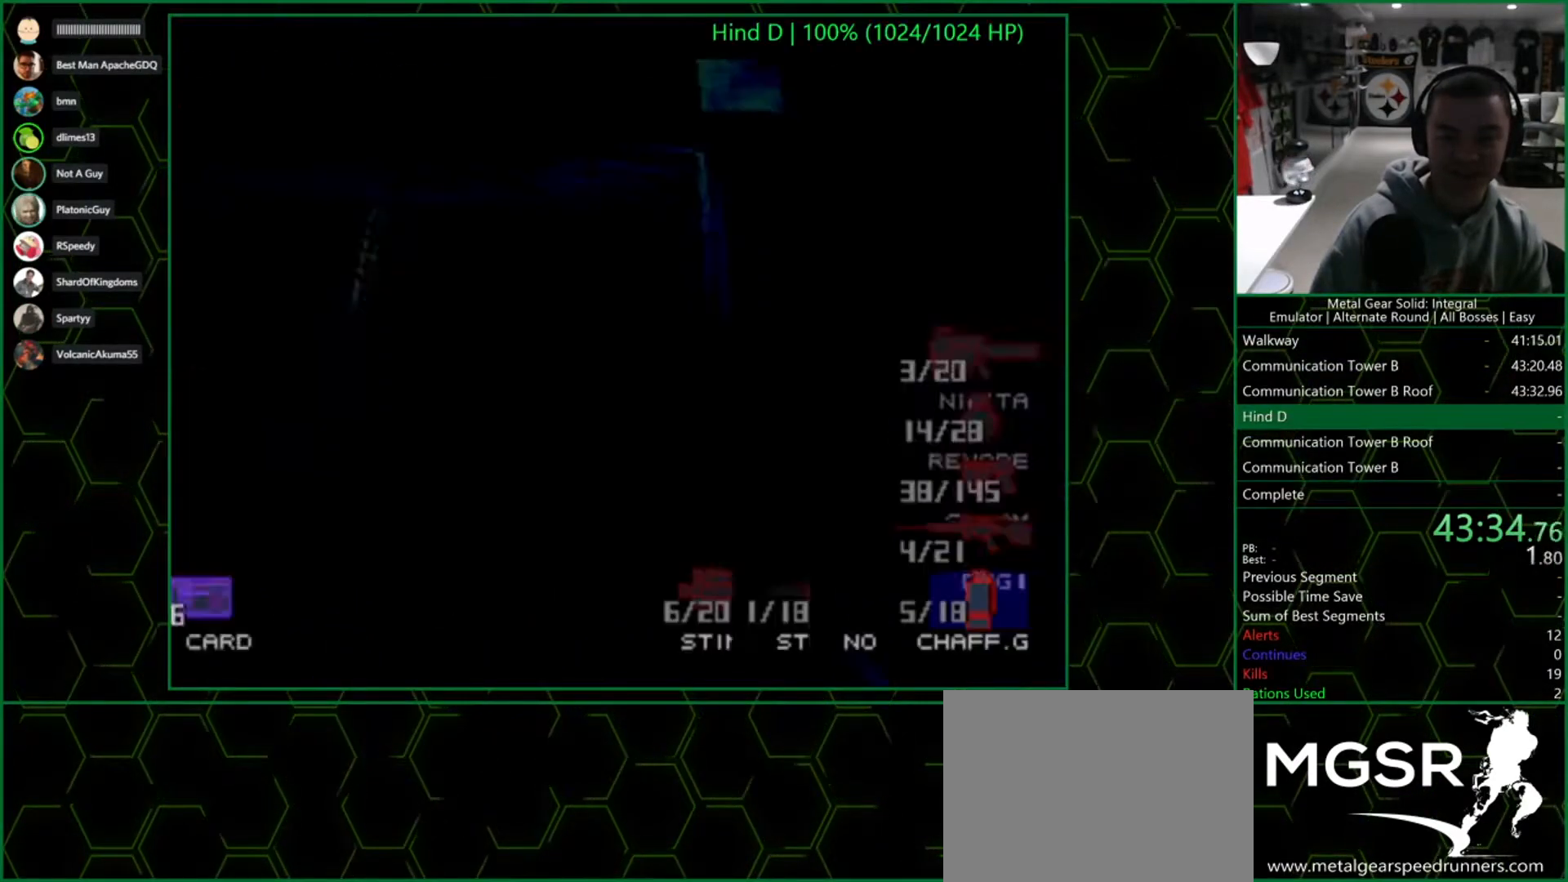
{"buttons": ["R2"], "left_stick": "center", "right_stick": "center", "button_events": [[333, "DPAD_LEFT", "down"], [433, "DPAD_LEFT", "up"]]}
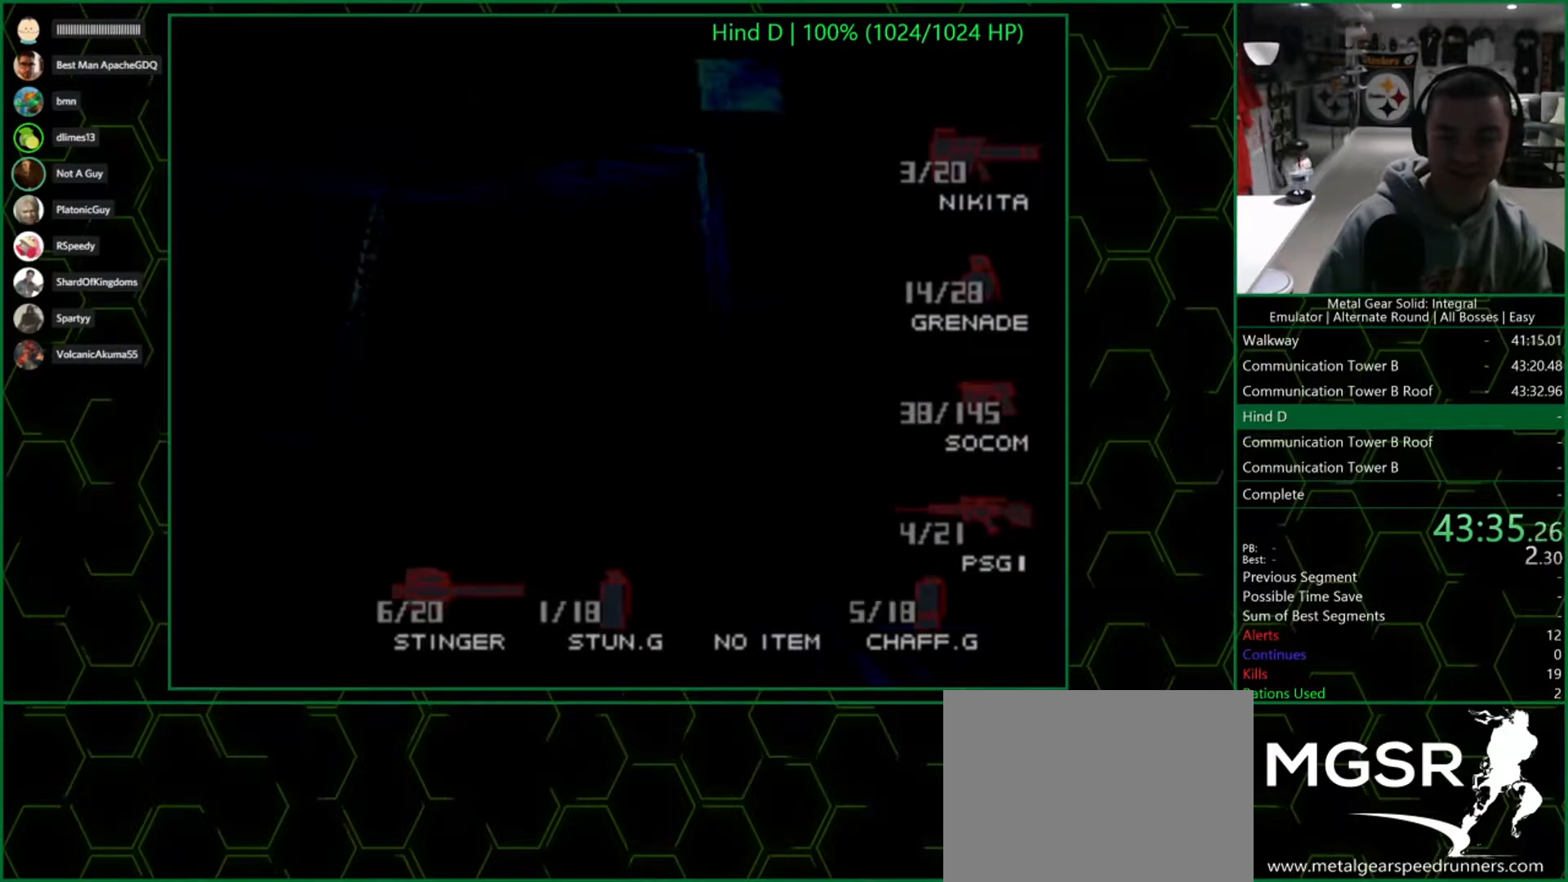
{"buttons": ["R2", "DPAD_RIGHT"], "left_stick": "center", "right_stick": "center", "button_events": [[50, "DPAD_RIGHT", "down"], [167, "DPAD_RIGHT", "up"], [250, "DPAD_RIGHT", "down"], [367, "DPAD_RIGHT", "up"], [433, "DPAD_RIGHT", "down"]]}
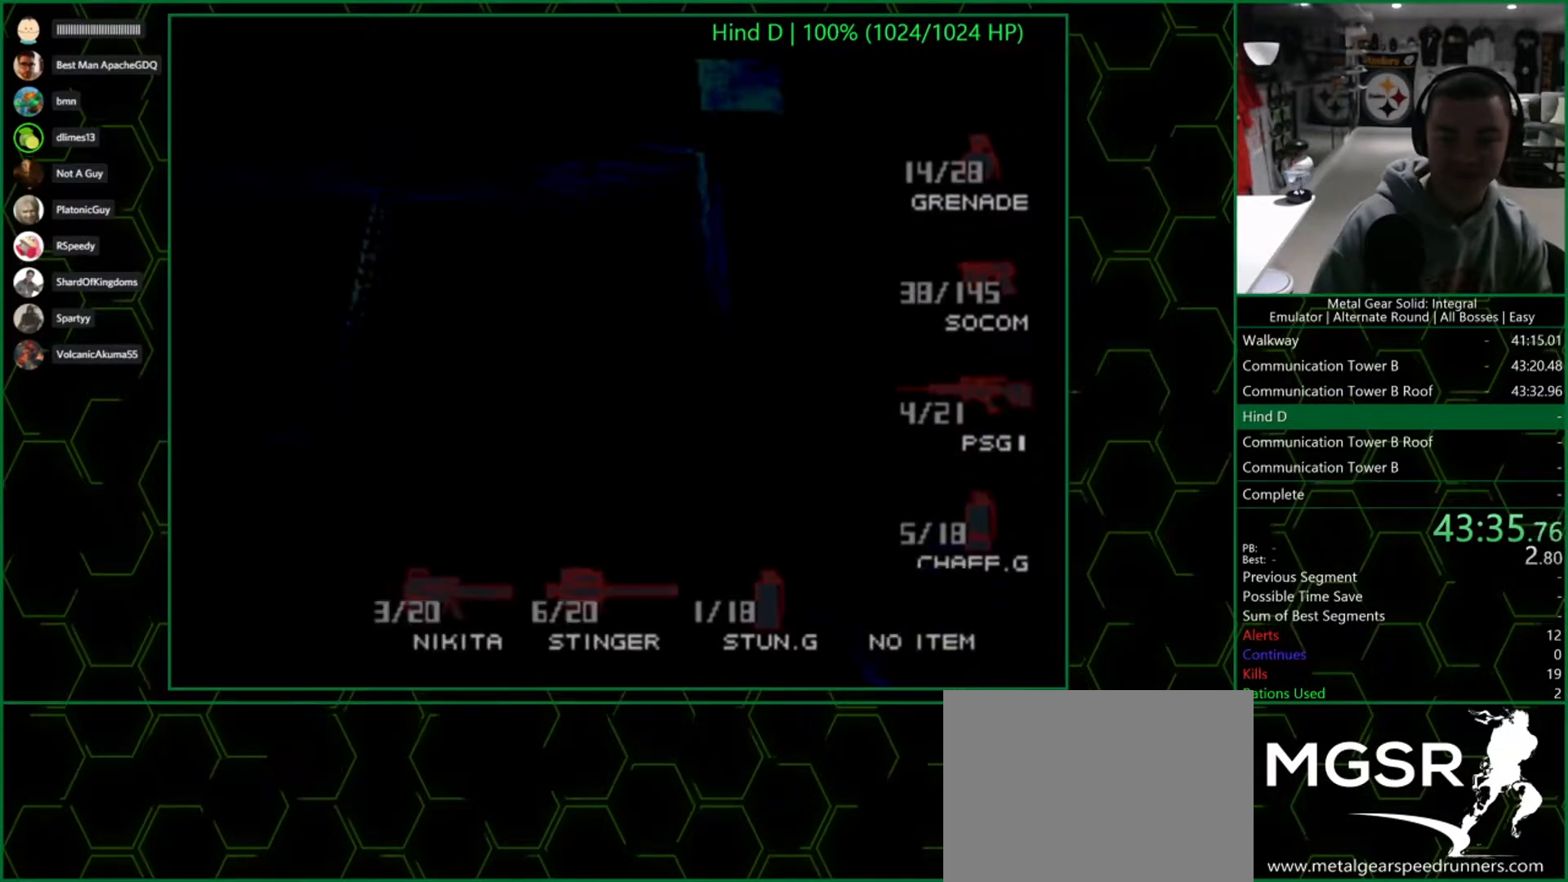
{"buttons": [], "left_stick": "center", "right_stick": "center", "button_events": [[67, "DPAD_RIGHT", "up"], [167, "DPAD_RIGHT", "down"], [250, "DPAD_RIGHT", "up"], [483, "R2", "up"]]}
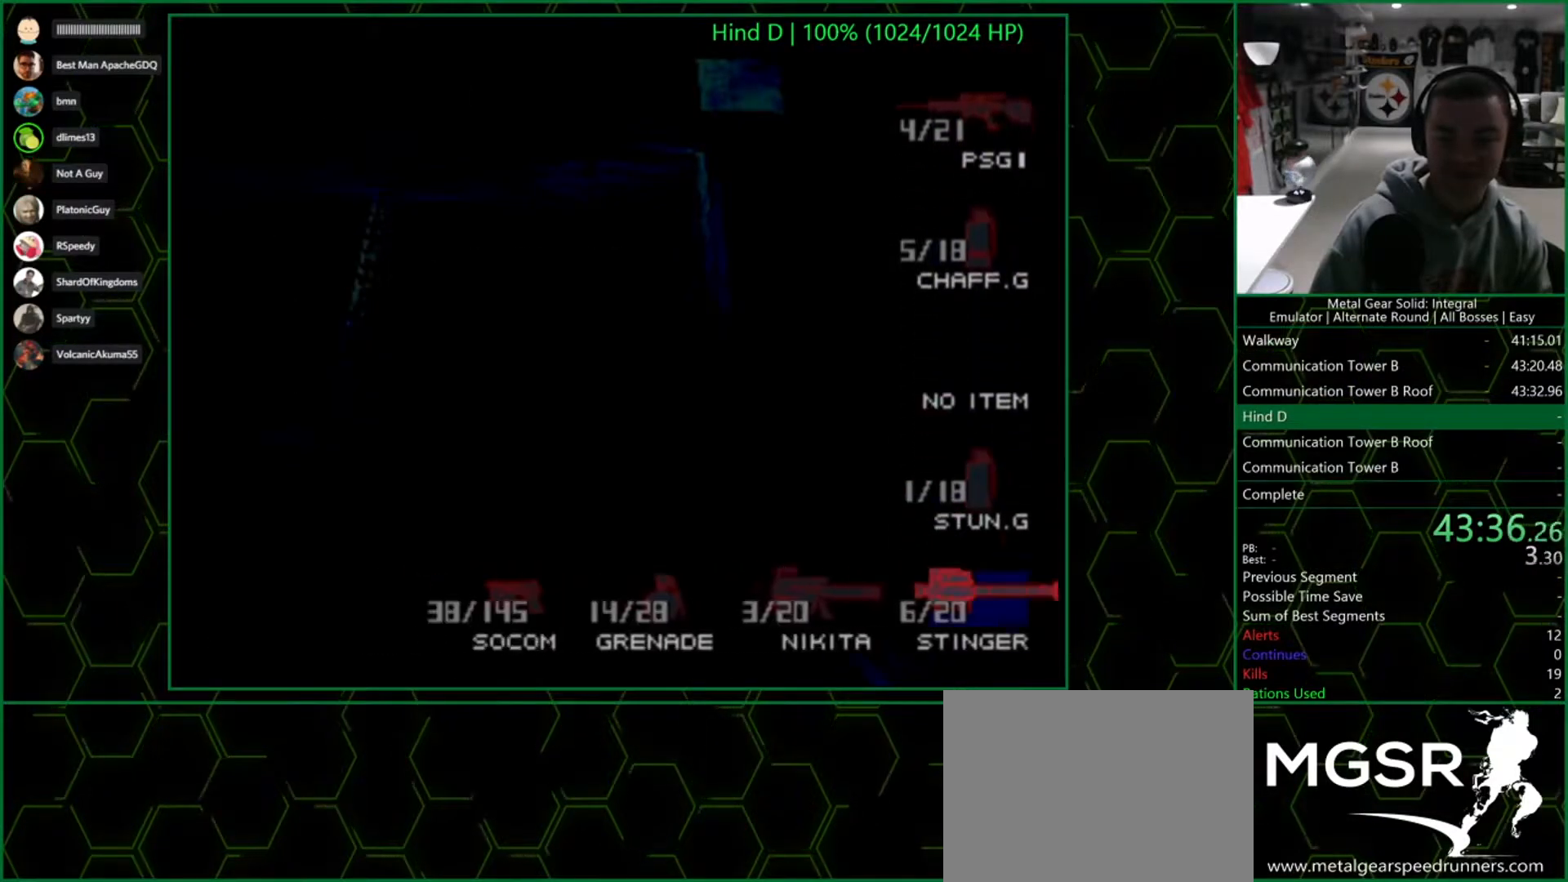
{"buttons": ["DPAD_UP"], "left_stick": "center", "right_stick": "center", "button_events": [[500, "DPAD_UP", "down"]]}
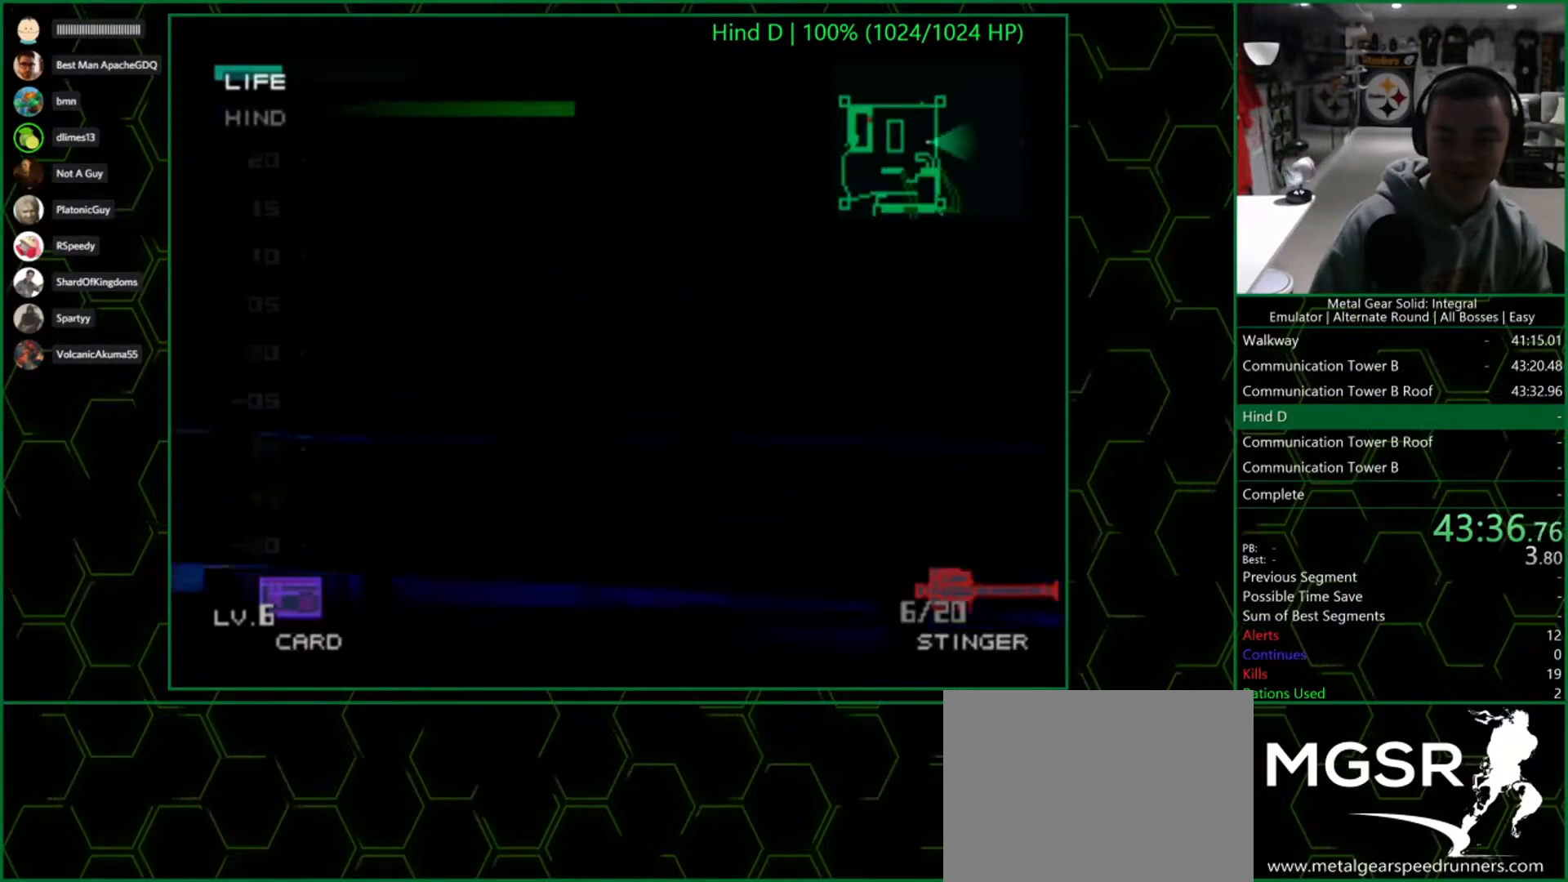
{"buttons": [], "left_stick": "center", "right_stick": "center", "button_events": [[117, "DPAD_UP", "up"], [150, "SQUARE", "down"], [250, "SQUARE", "up"]]}
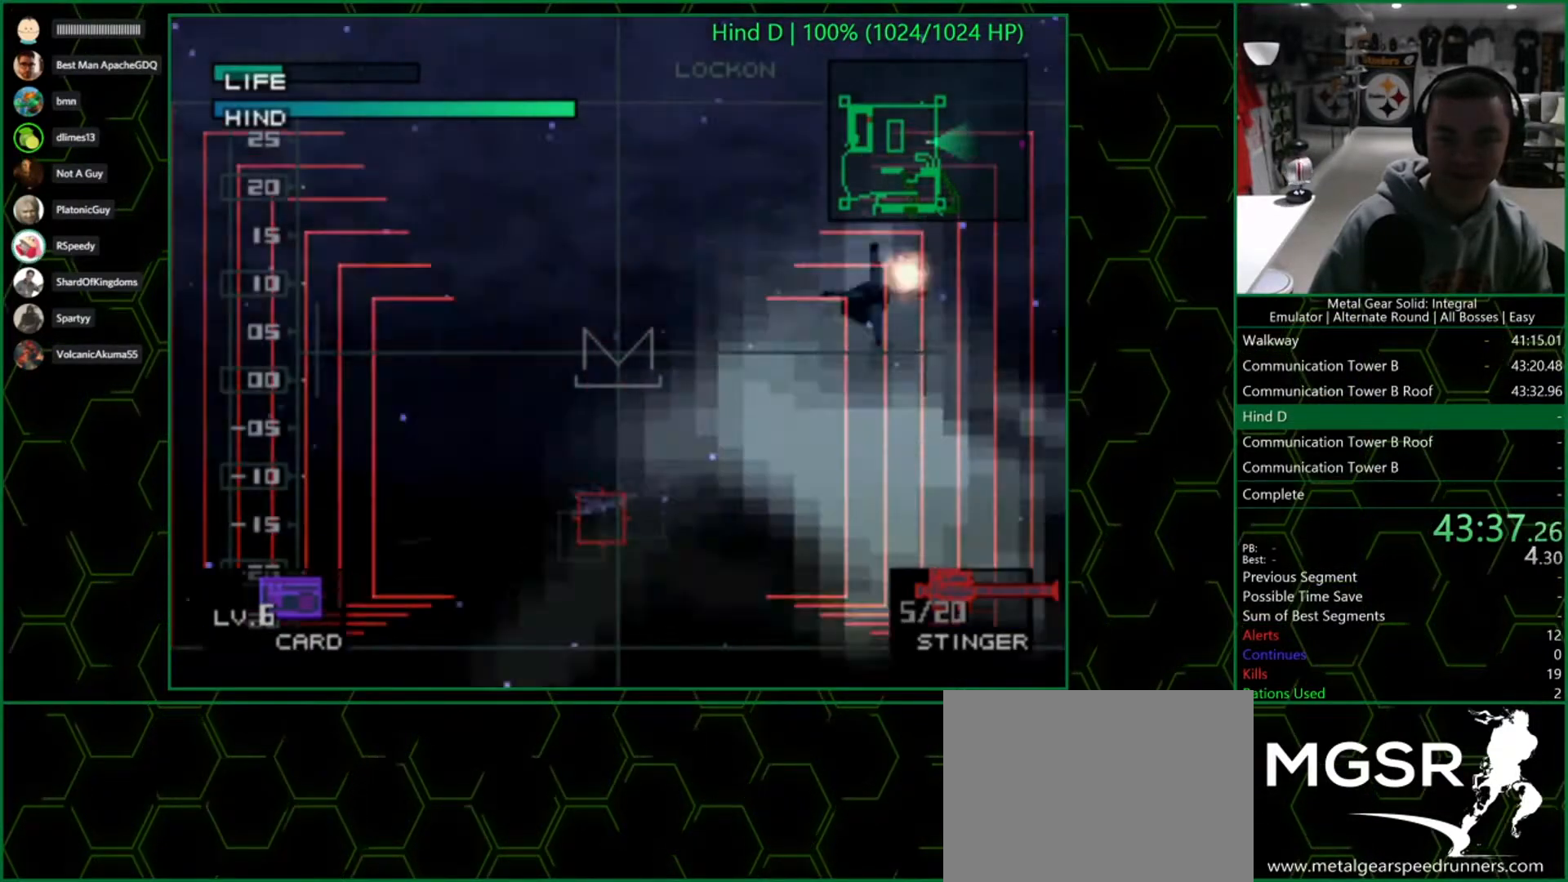
{"buttons": [], "left_stick": "left", "right_stick": "center", "button_events": []}
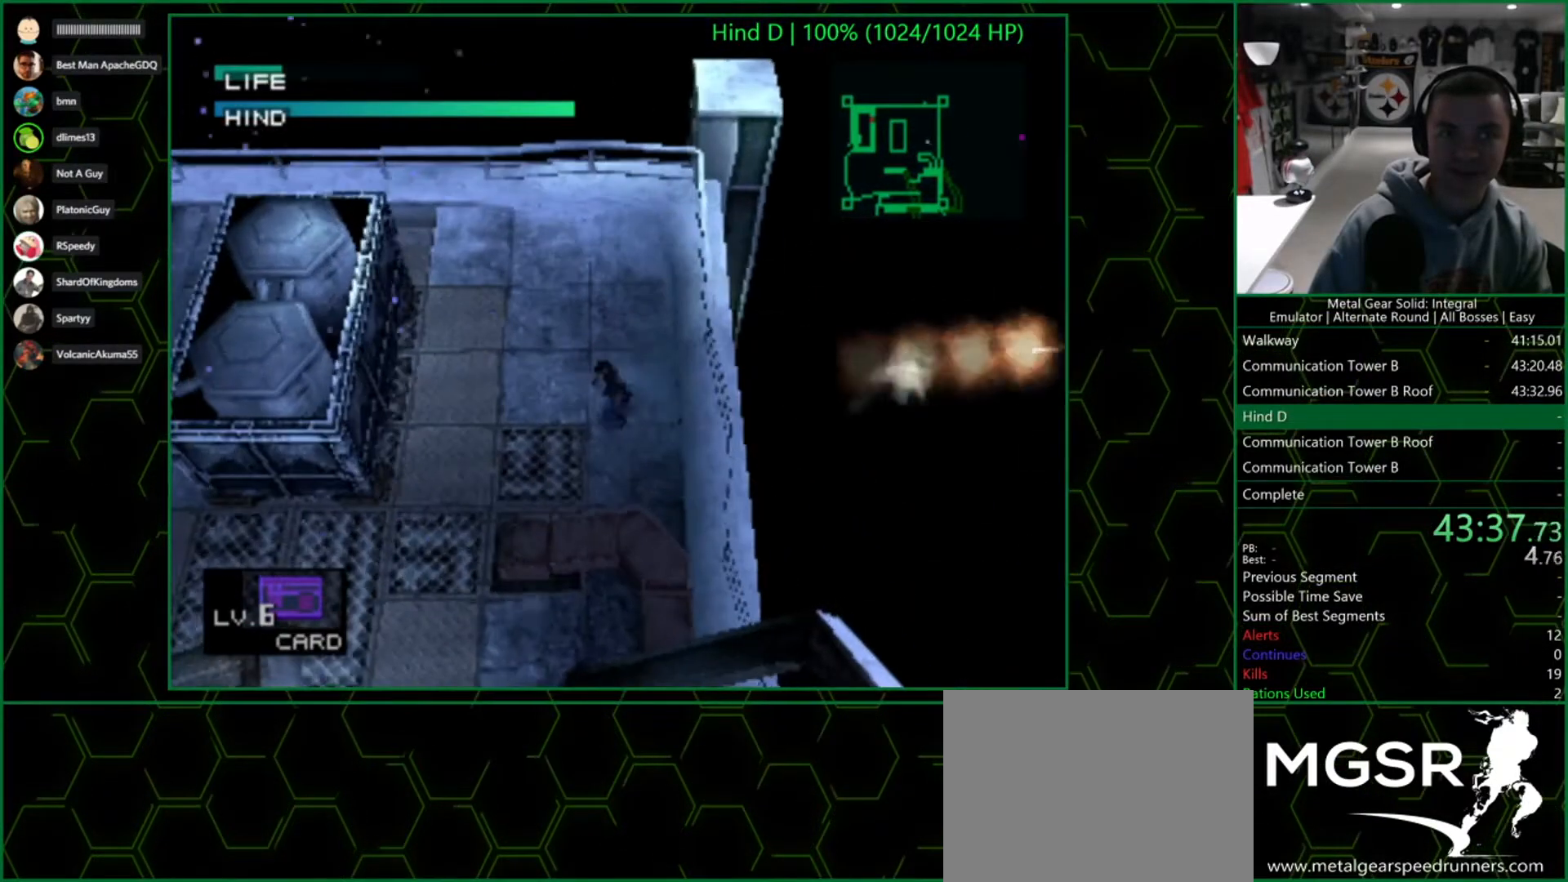
{"buttons": [], "left_stick": "left", "right_stick": "center", "button_events": []}
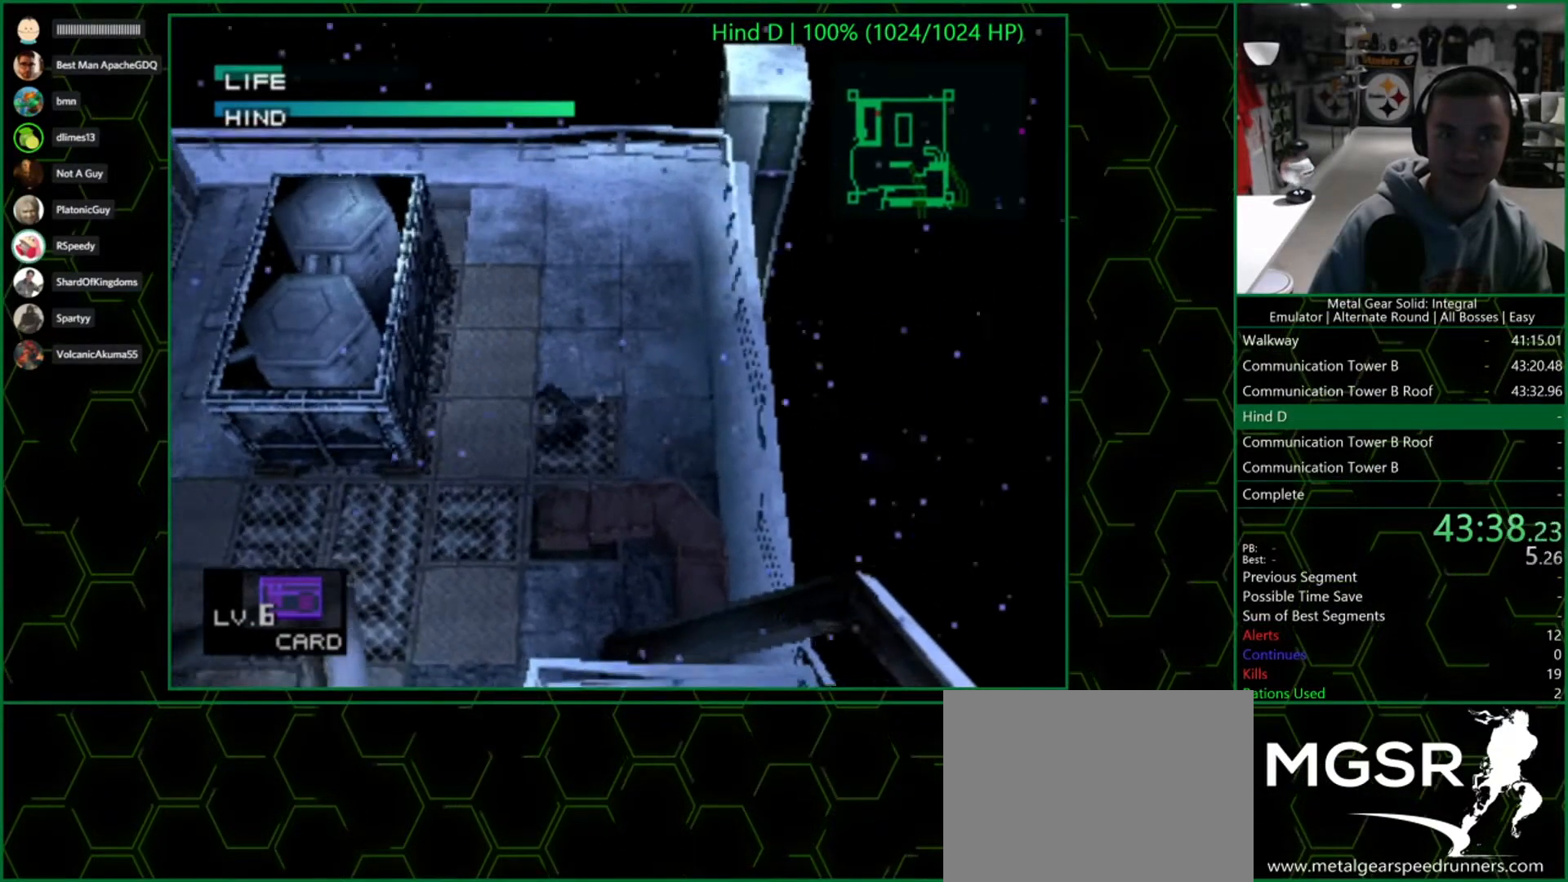
{"buttons": [], "left_stick": "down-left", "right_stick": "center", "button_events": []}